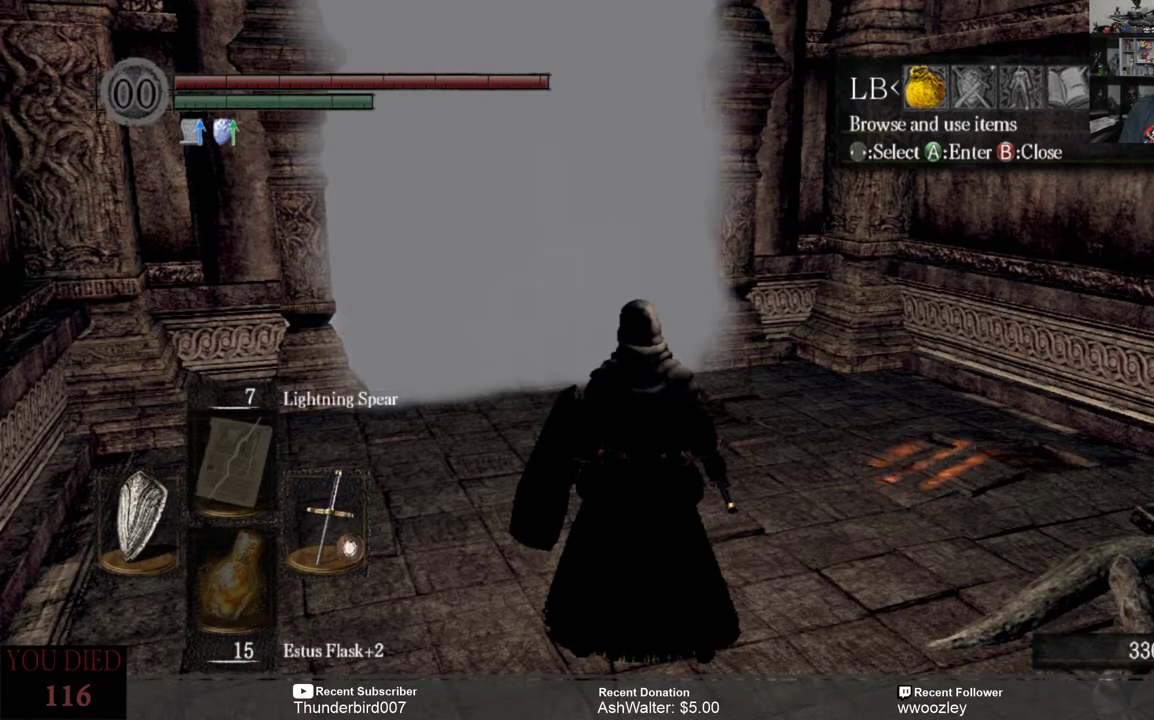
Gameplay with a controller (Xbox layout); each line is a JSON object with the inputs held at the frame after it. "events" lists button and stick changes between this image and that frame as [ms after this image, input, new state], when the widget could be followed in between. Not read: L1.
{"buttons": [], "left_stick": "center", "right_stick": "center", "events": [[300, "B", "down"], [400, "B", "up"]]}
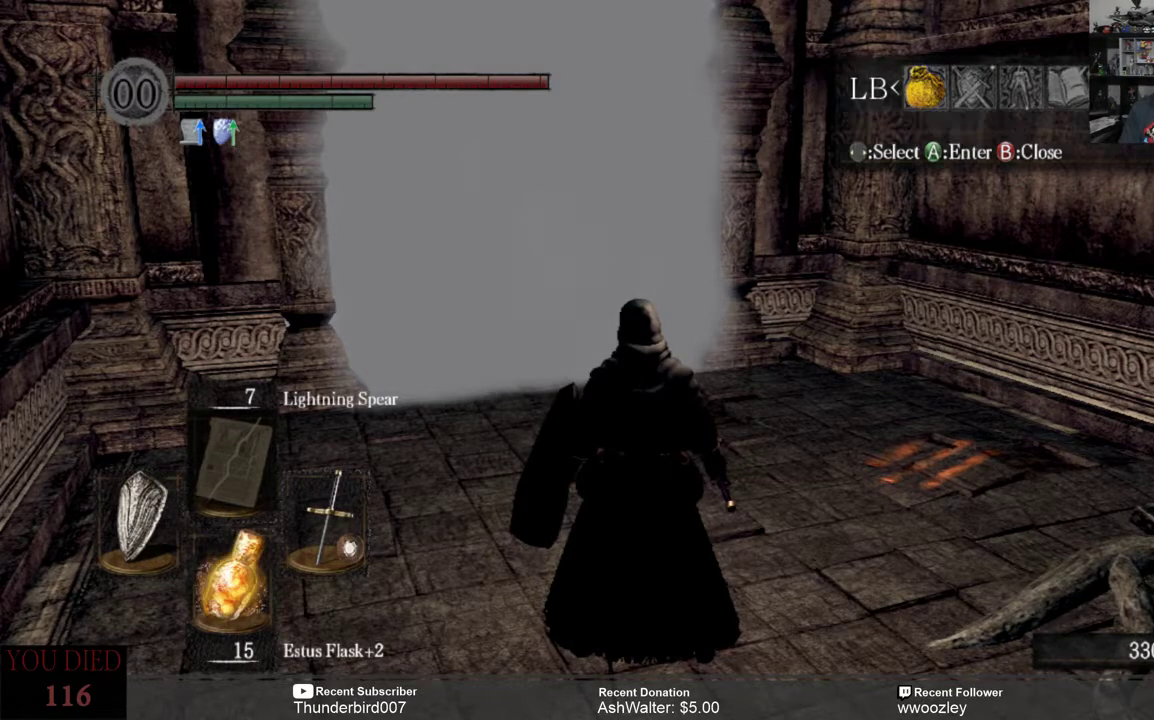
{"buttons": [], "left_stick": "center", "right_stick": "center", "events": []}
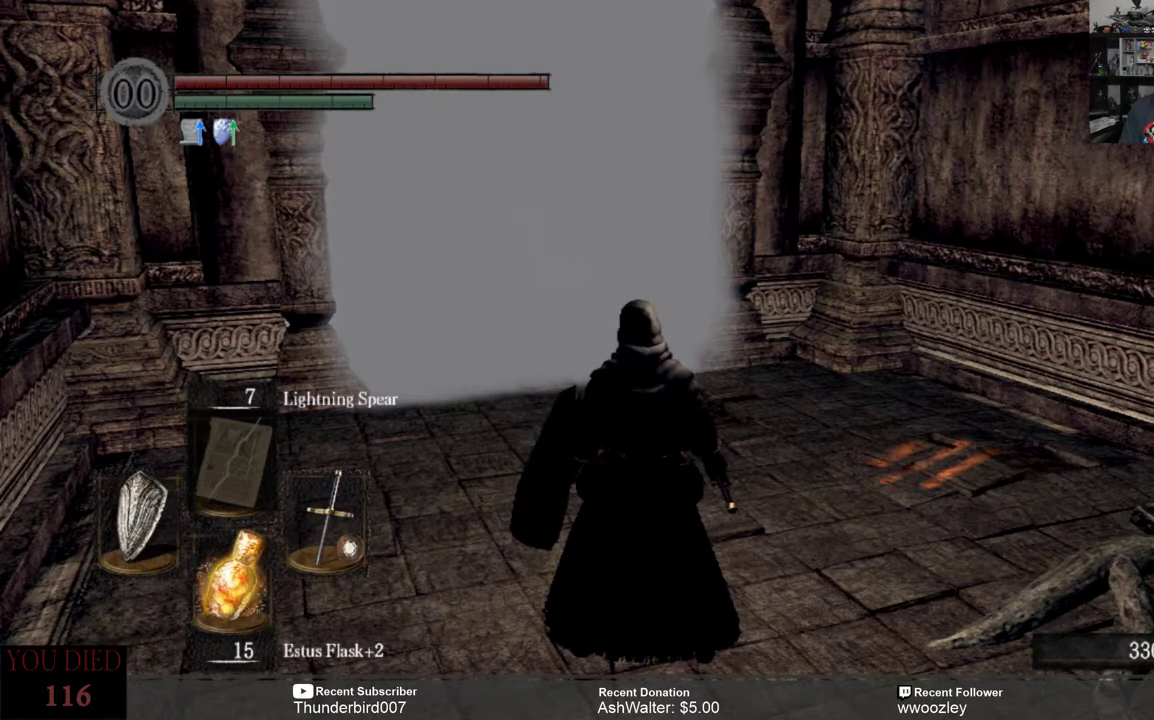
{"buttons": [], "left_stick": "up-right", "right_stick": "center", "events": [[167, "right_stick", "left"], [300, "left_stick", "up-right"], [333, "right_stick", "center"]]}
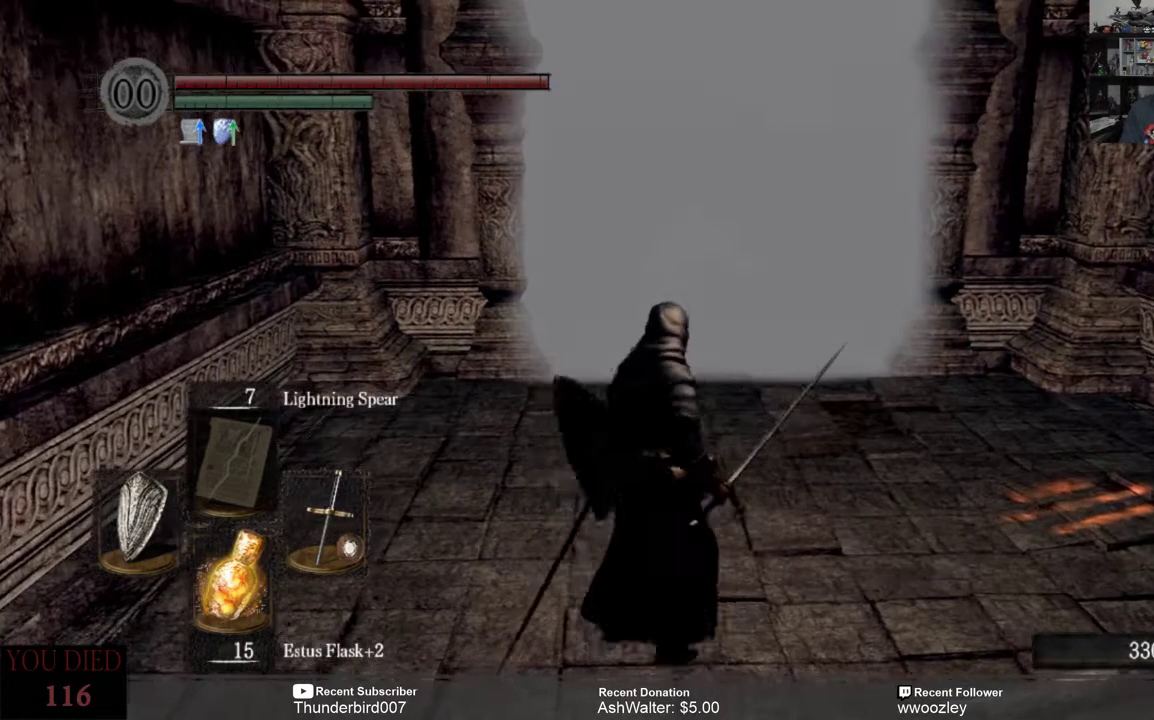
{"buttons": [], "left_stick": "up", "right_stick": "center", "events": [[200, "left_stick", "up"], [300, "right_stick", "up"], [483, "right_stick", "center"]]}
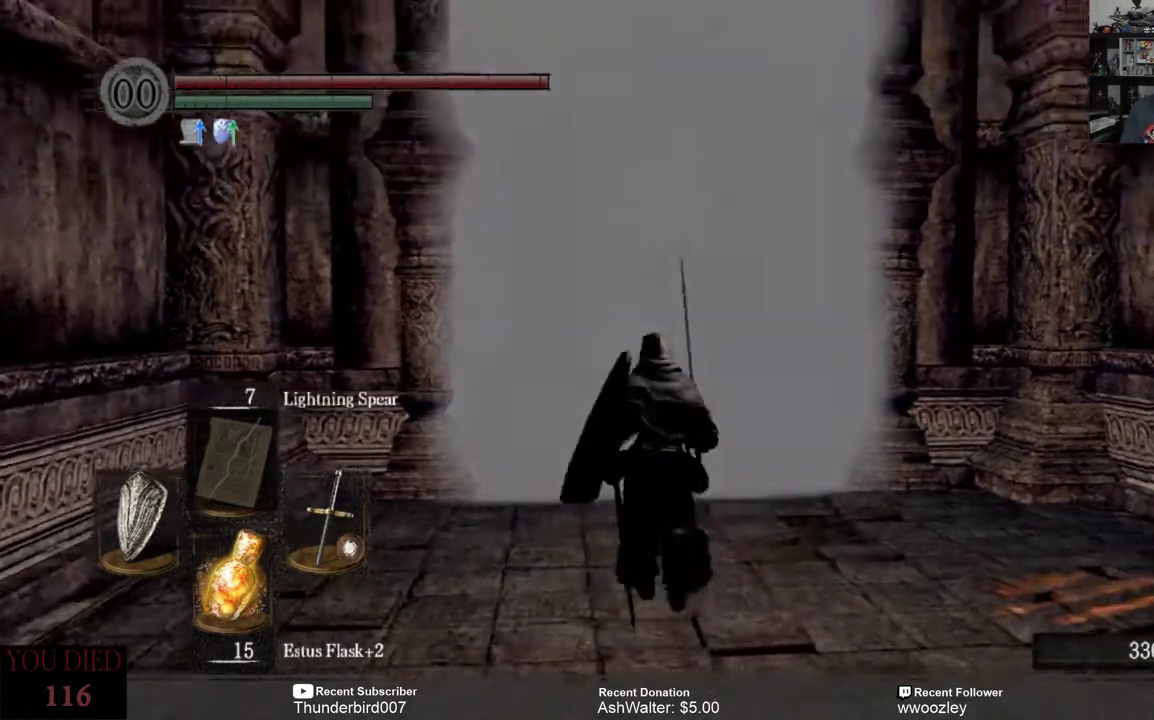
{"buttons": [], "left_stick": "center", "right_stick": "center", "events": [[67, "left_stick", "center"]]}
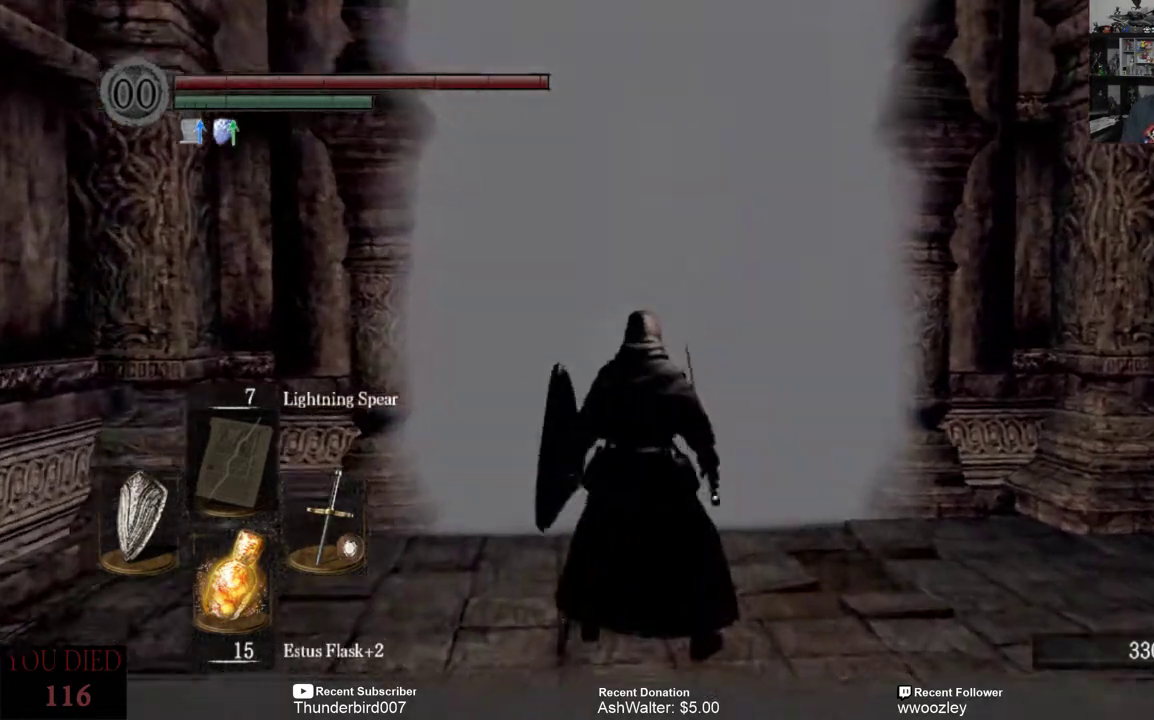
{"buttons": [], "left_stick": "center", "right_stick": "center", "events": []}
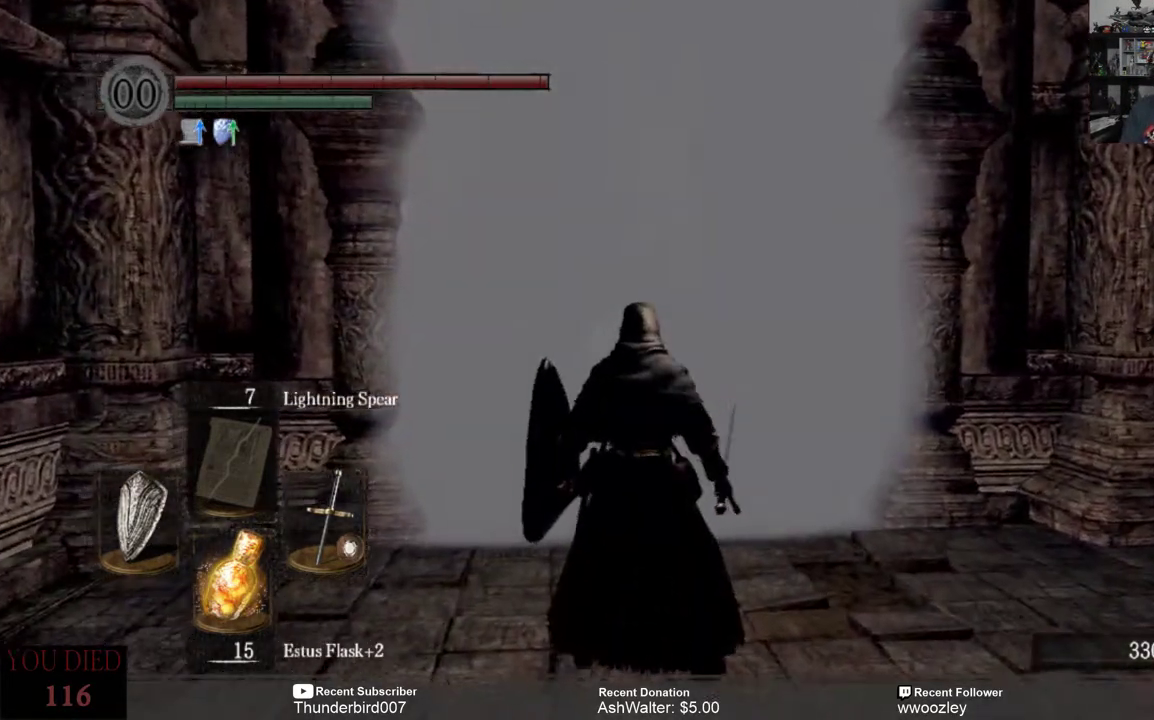
{"buttons": [], "left_stick": "center", "right_stick": "center", "events": []}
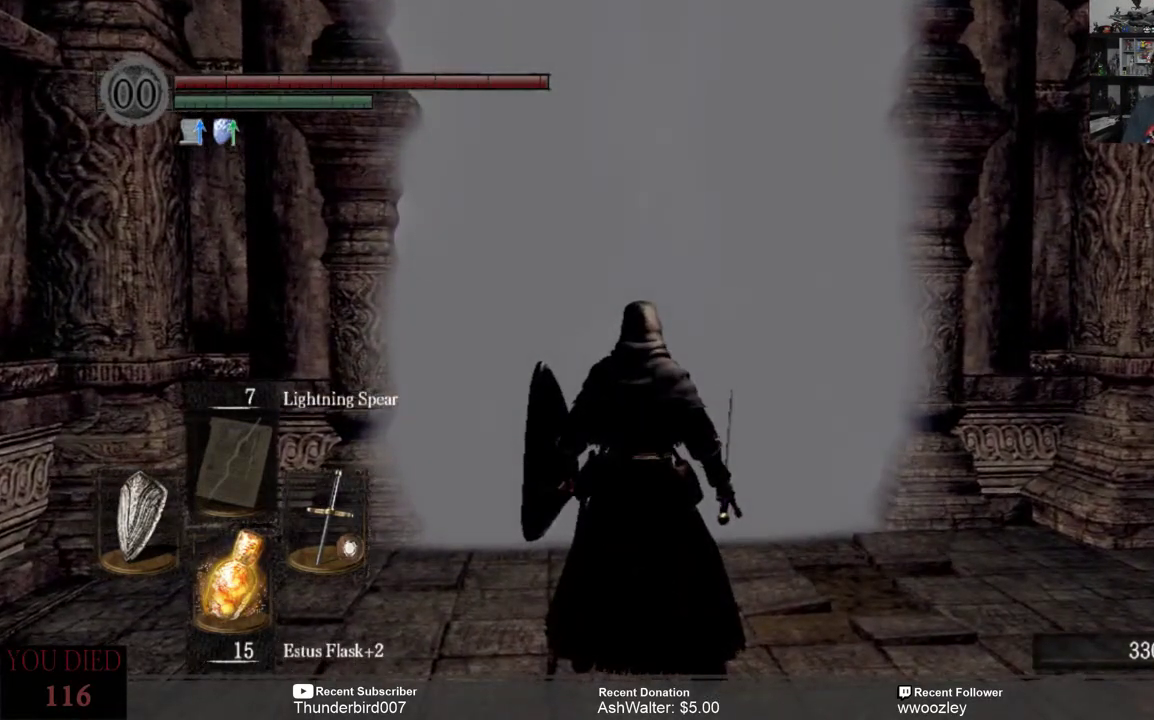
{"buttons": [], "left_stick": "center", "right_stick": "center", "events": []}
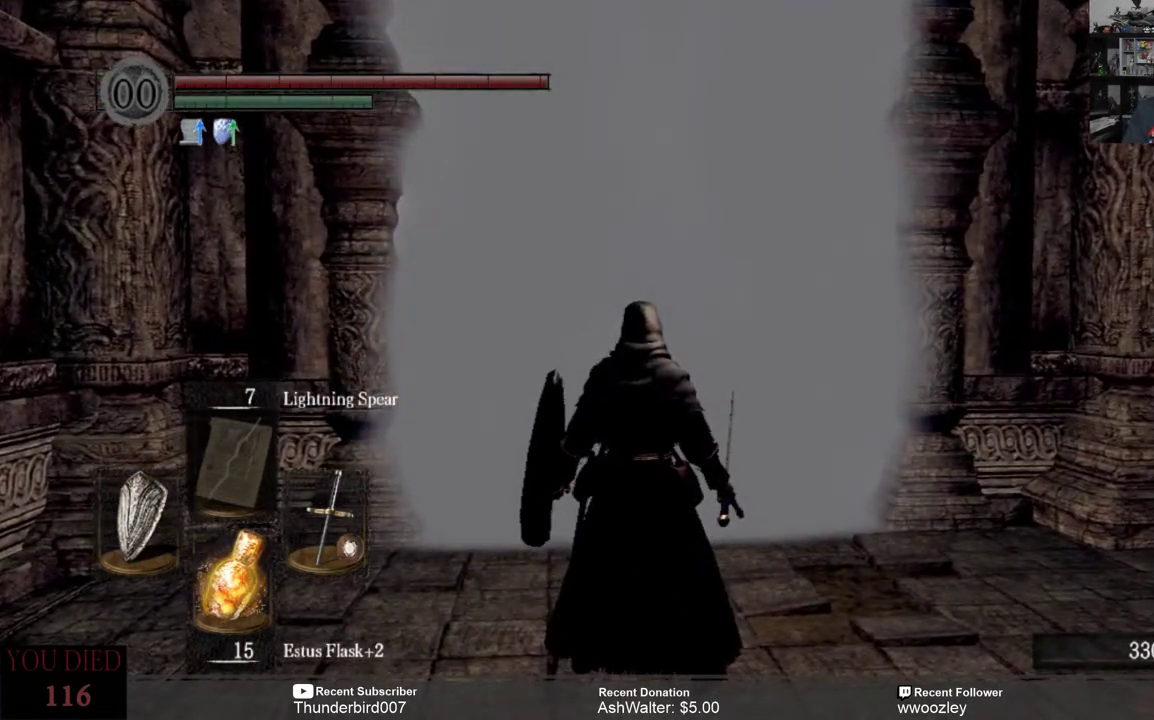
{"buttons": [], "left_stick": "center", "right_stick": "center", "events": []}
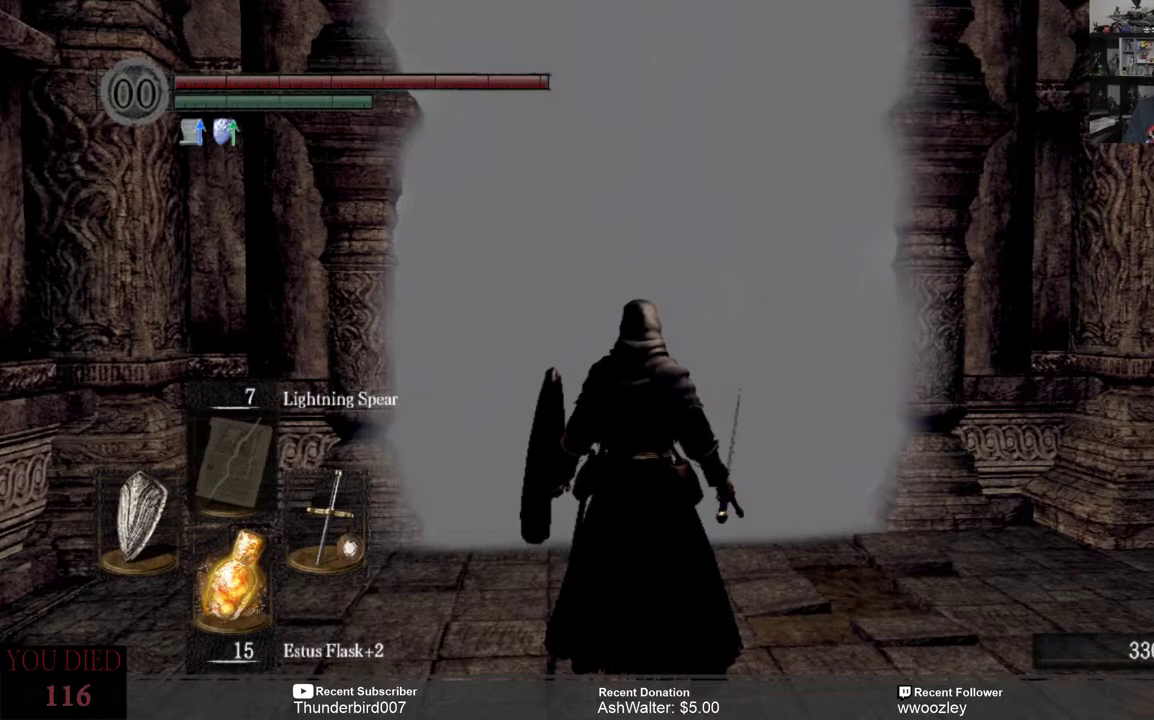
{"buttons": [], "left_stick": "center", "right_stick": "center", "events": []}
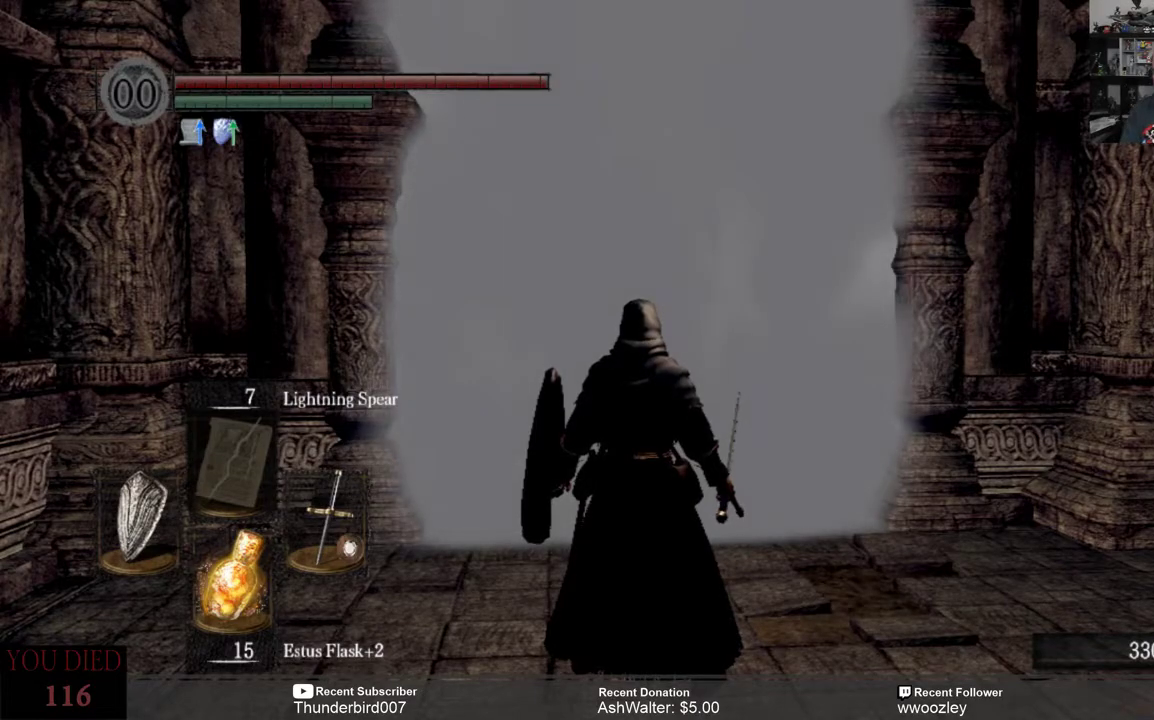
{"buttons": [], "left_stick": "center", "right_stick": "center", "events": []}
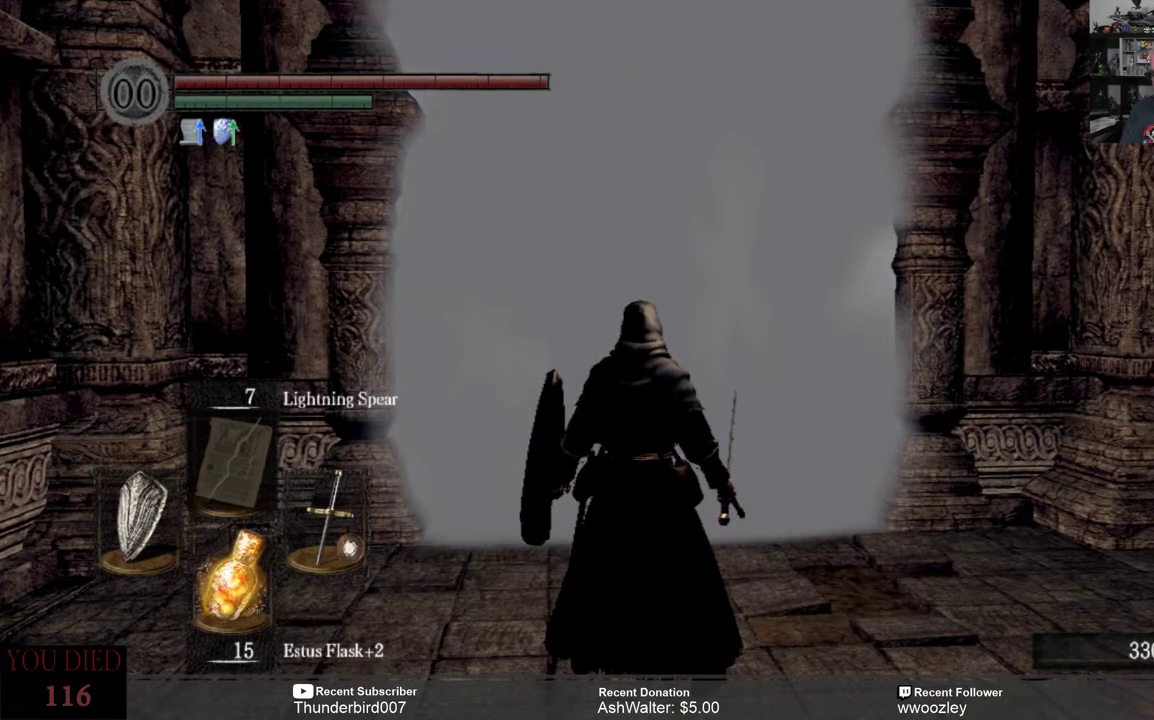
{"buttons": [], "left_stick": "center", "right_stick": "center", "events": []}
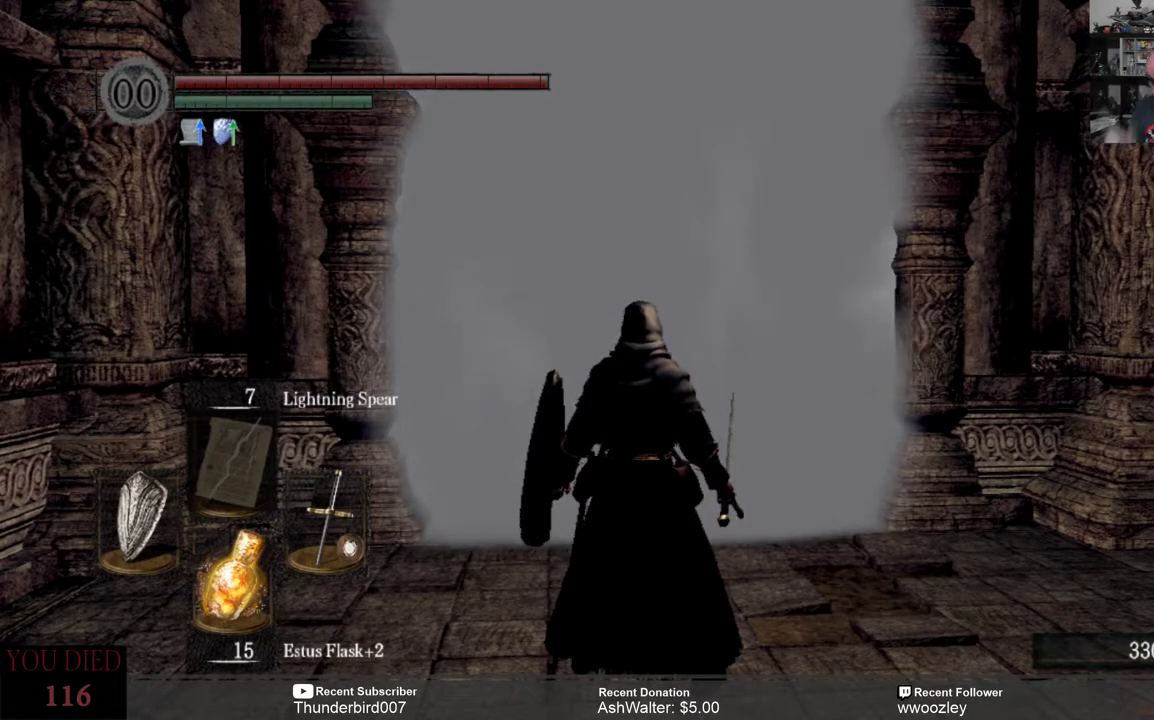
{"buttons": [], "left_stick": "center", "right_stick": "center", "events": []}
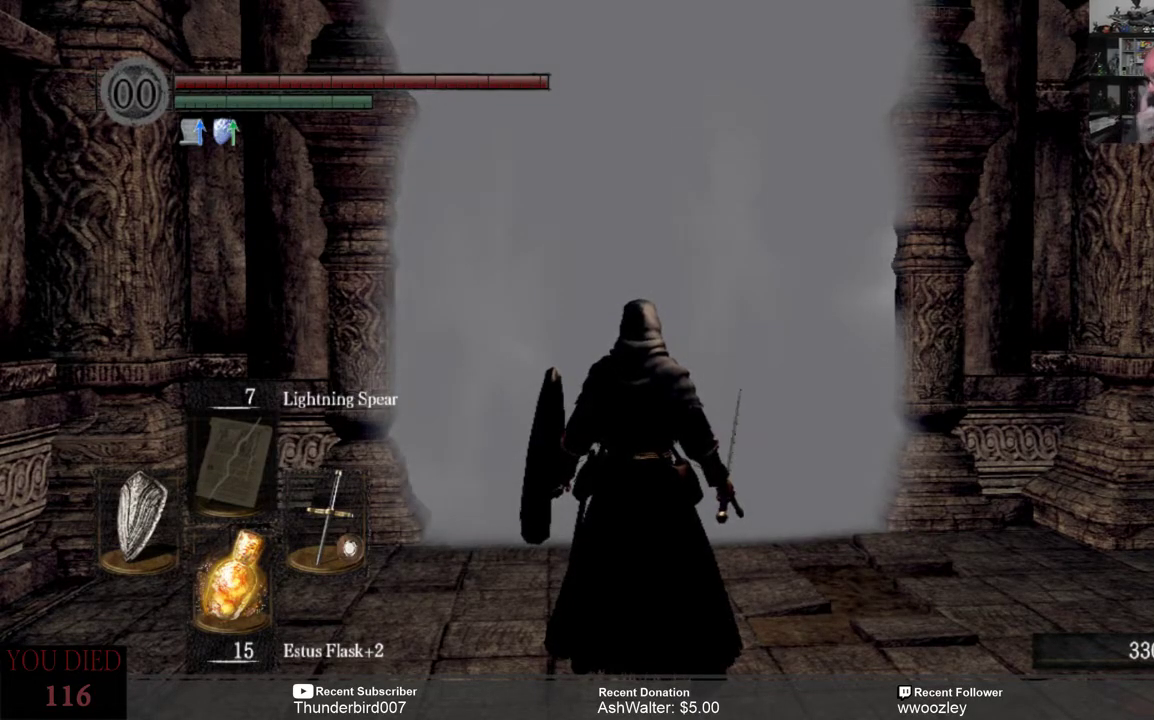
{"buttons": [], "left_stick": "center", "right_stick": "center", "events": []}
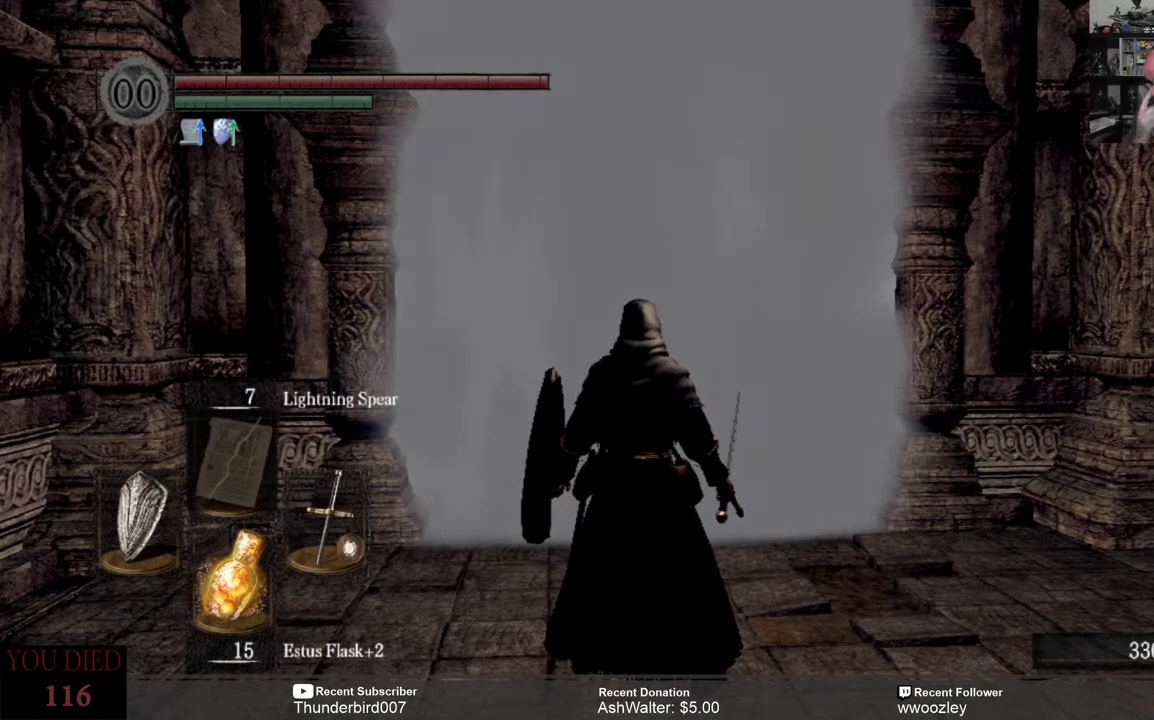
{"buttons": [], "left_stick": "center", "right_stick": "center", "events": []}
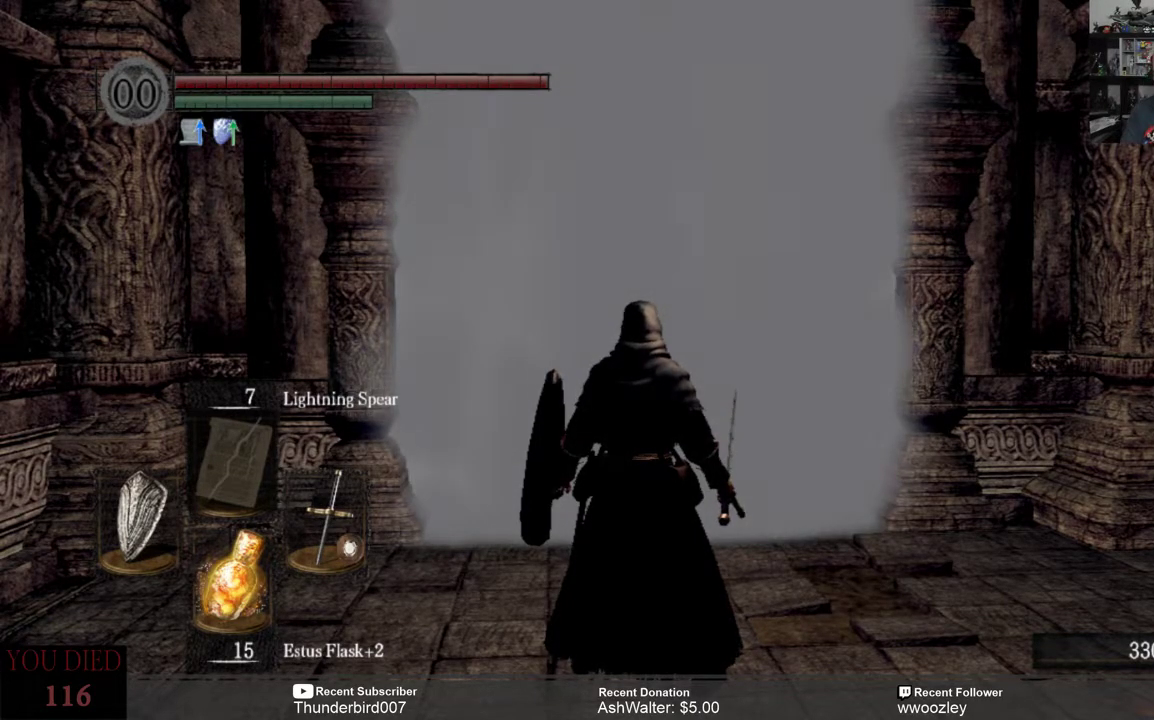
{"buttons": [], "left_stick": "up", "right_stick": "center", "events": [[267, "left_stick", "up"]]}
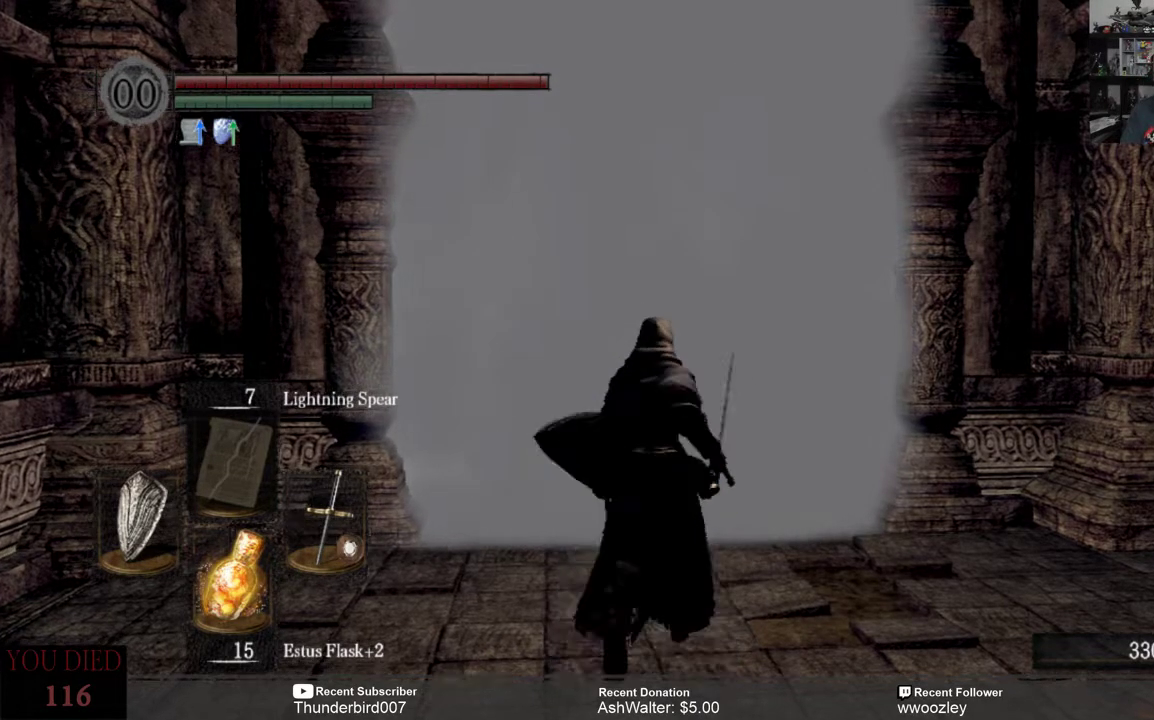
{"buttons": [], "left_stick": "up", "right_stick": "center", "events": []}
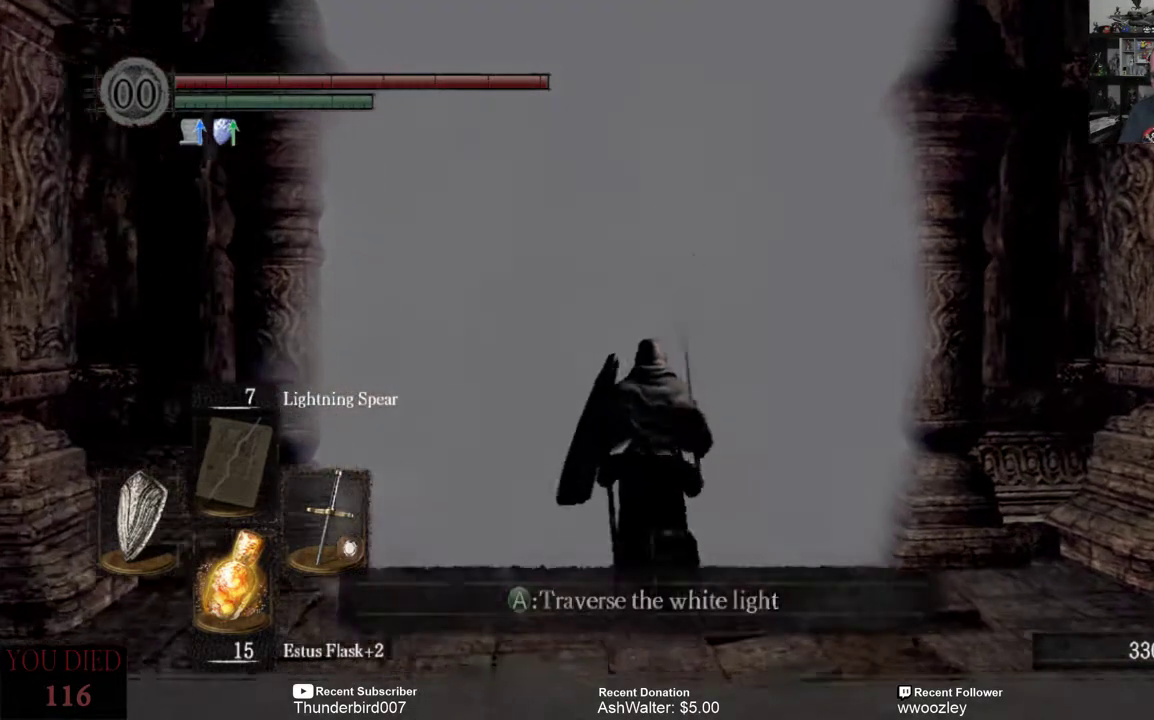
{"buttons": [], "left_stick": "center", "right_stick": "center", "events": [[50, "left_stick", "center"]]}
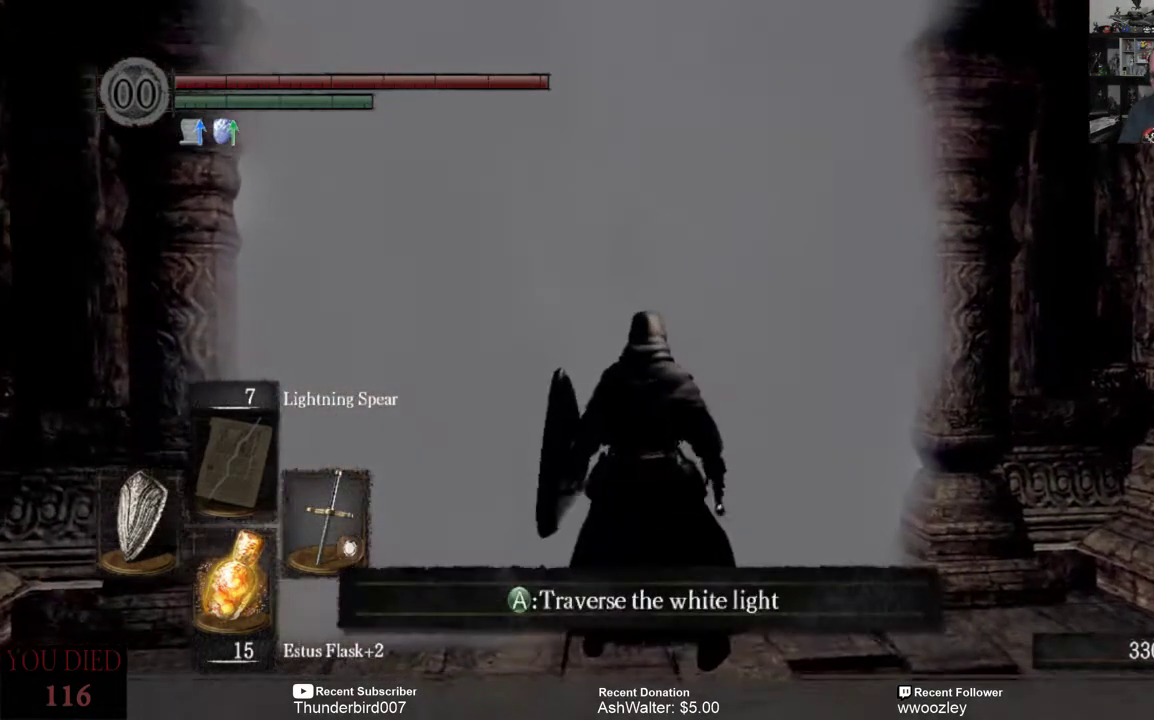
{"buttons": [], "left_stick": "center", "right_stick": "center", "events": [[350, "A", "down"], [450, "A", "up"]]}
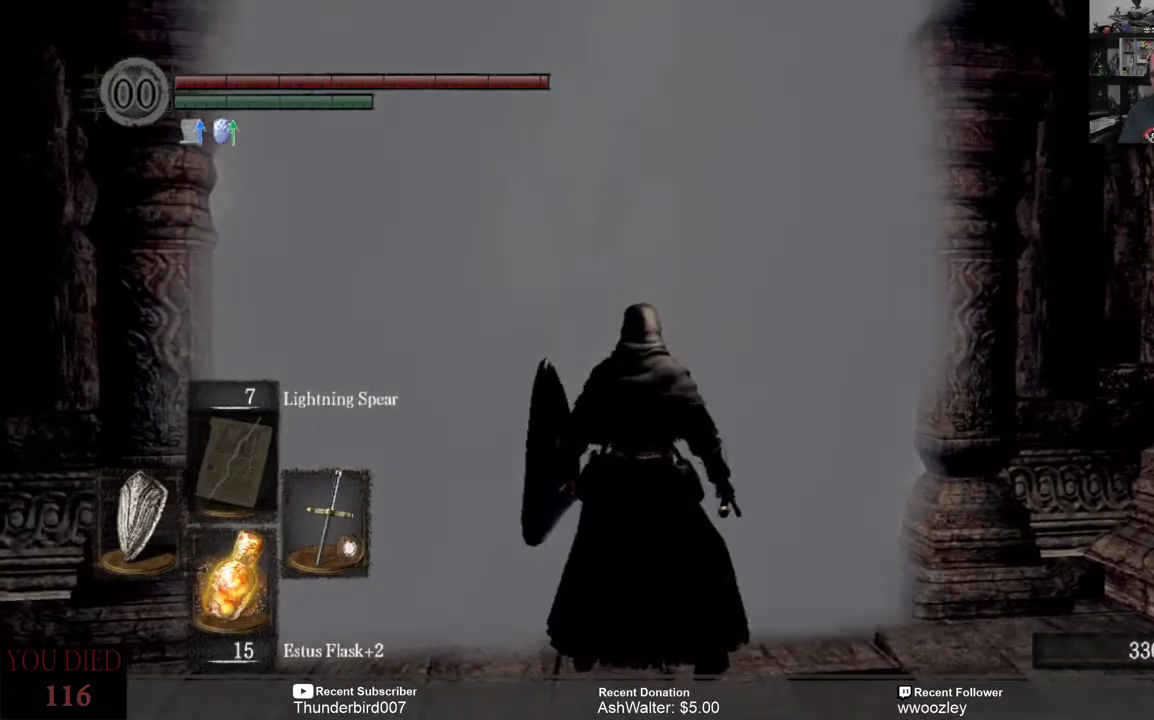
{"buttons": [], "left_stick": "center", "right_stick": "center", "events": []}
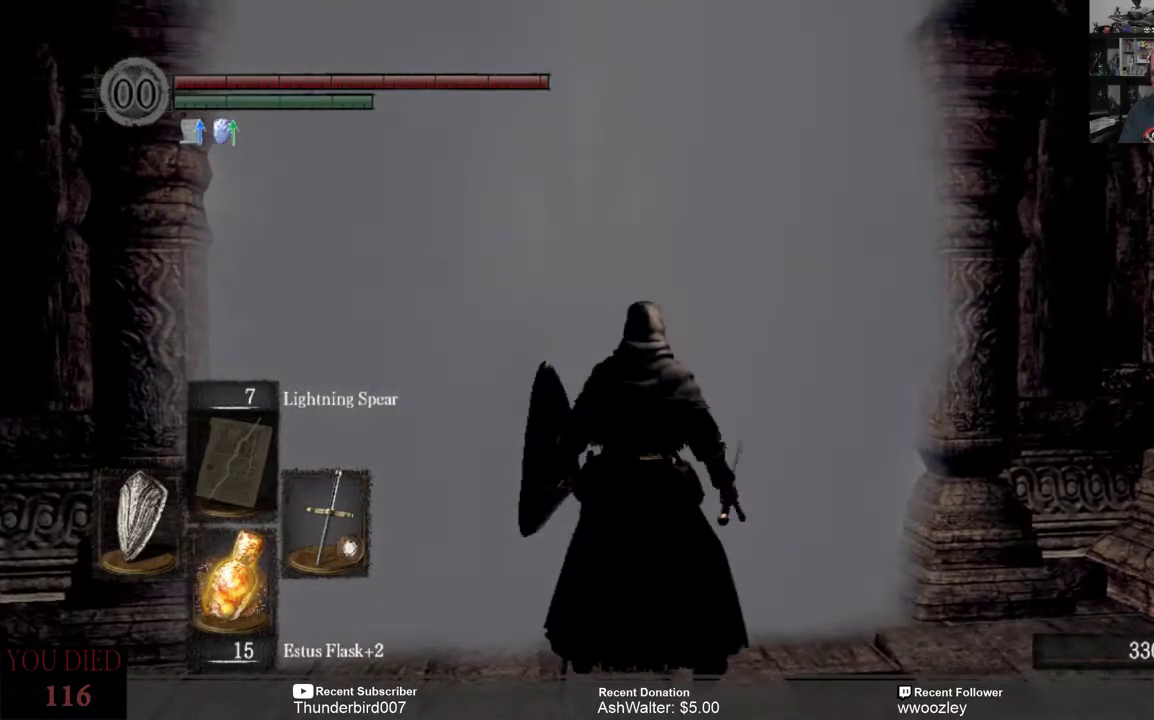
{"buttons": [], "left_stick": "center", "right_stick": "center", "events": [[133, "right_stick", "left"], [300, "right_stick", "center"]]}
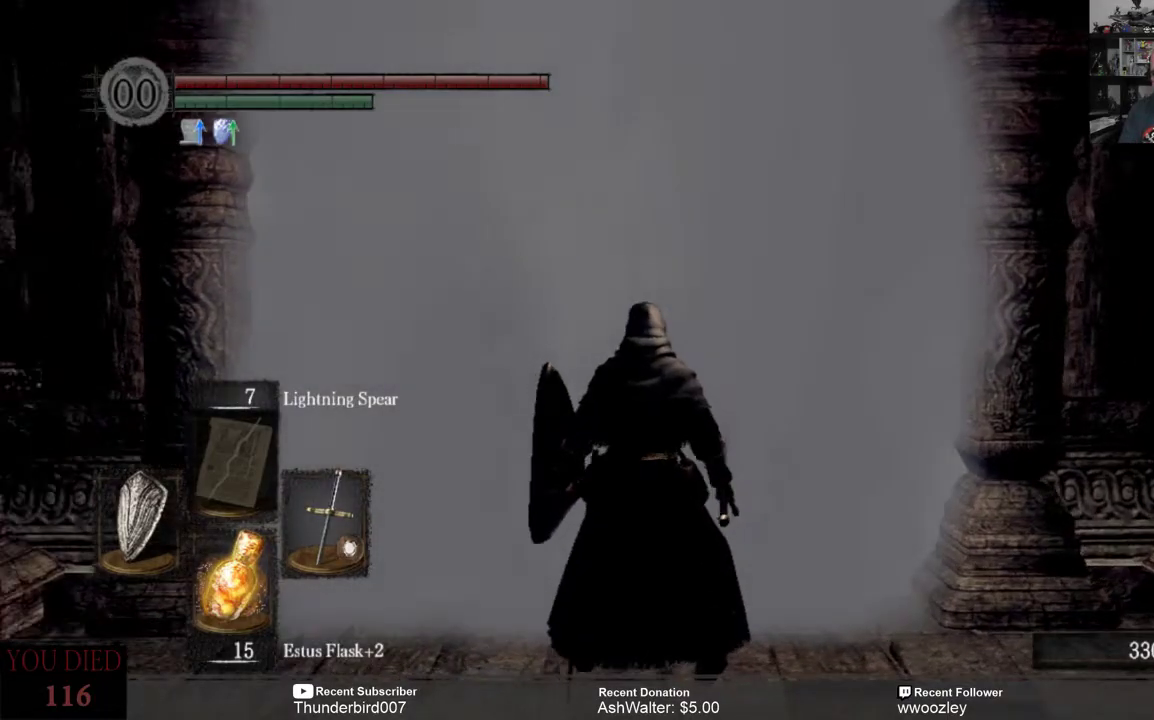
{"buttons": [], "left_stick": "center", "right_stick": "center", "events": []}
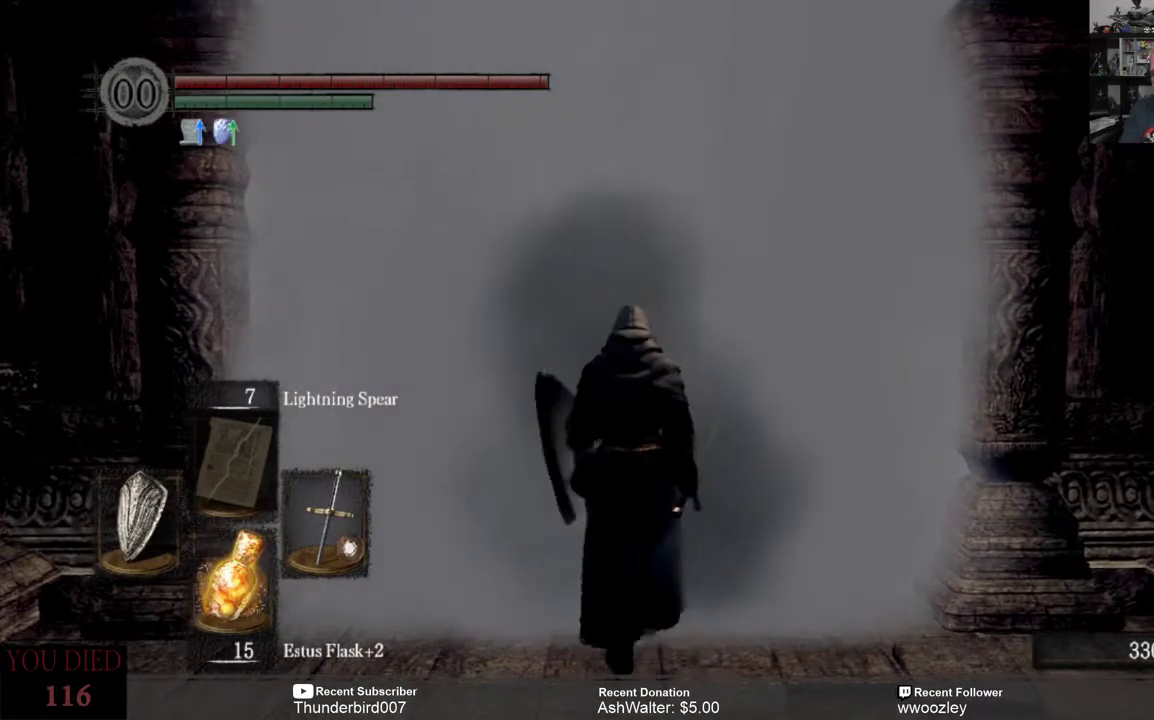
{"buttons": [], "left_stick": "center", "right_stick": "down", "events": [[367, "right_stick", "down"]]}
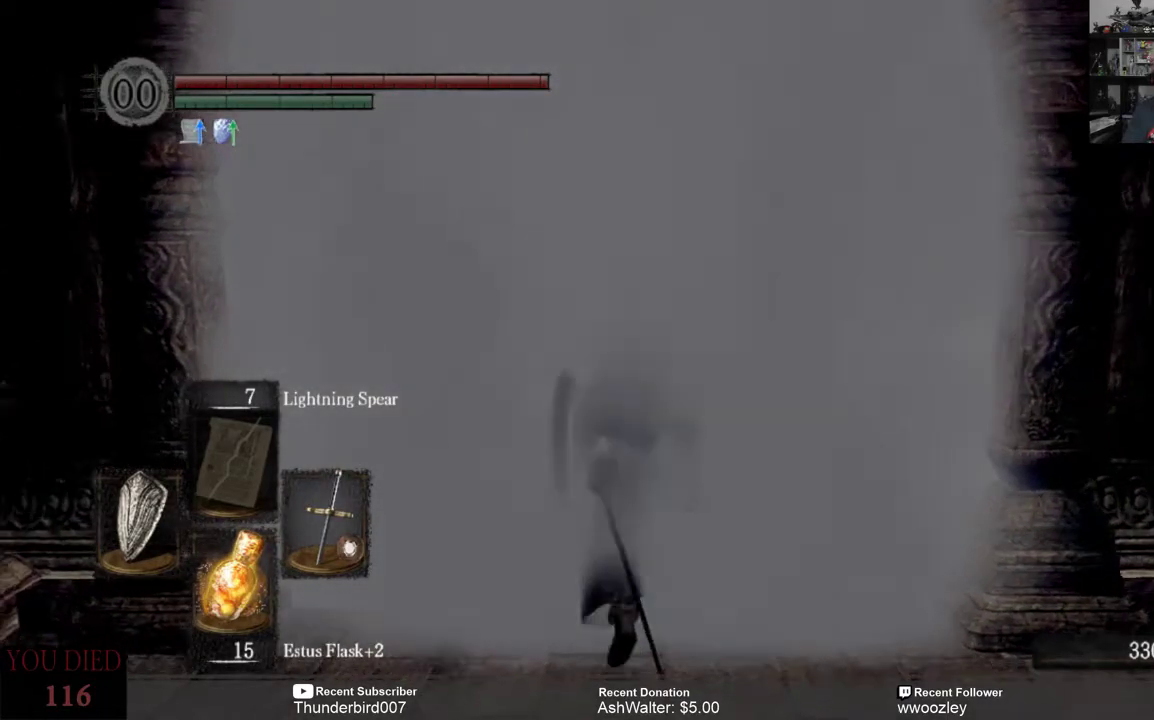
{"buttons": [], "left_stick": "center", "right_stick": "center", "events": [[33, "right_stick", "center"]]}
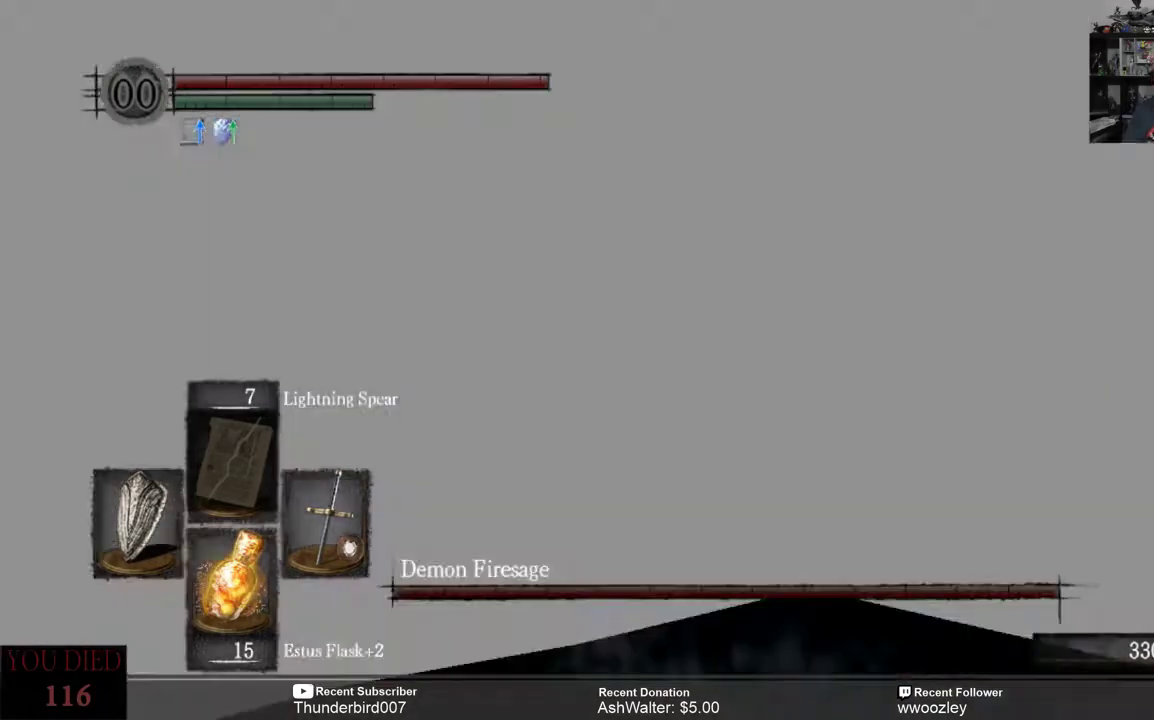
{"buttons": [], "left_stick": "up", "right_stick": "center", "events": [[500, "left_stick", "up"]]}
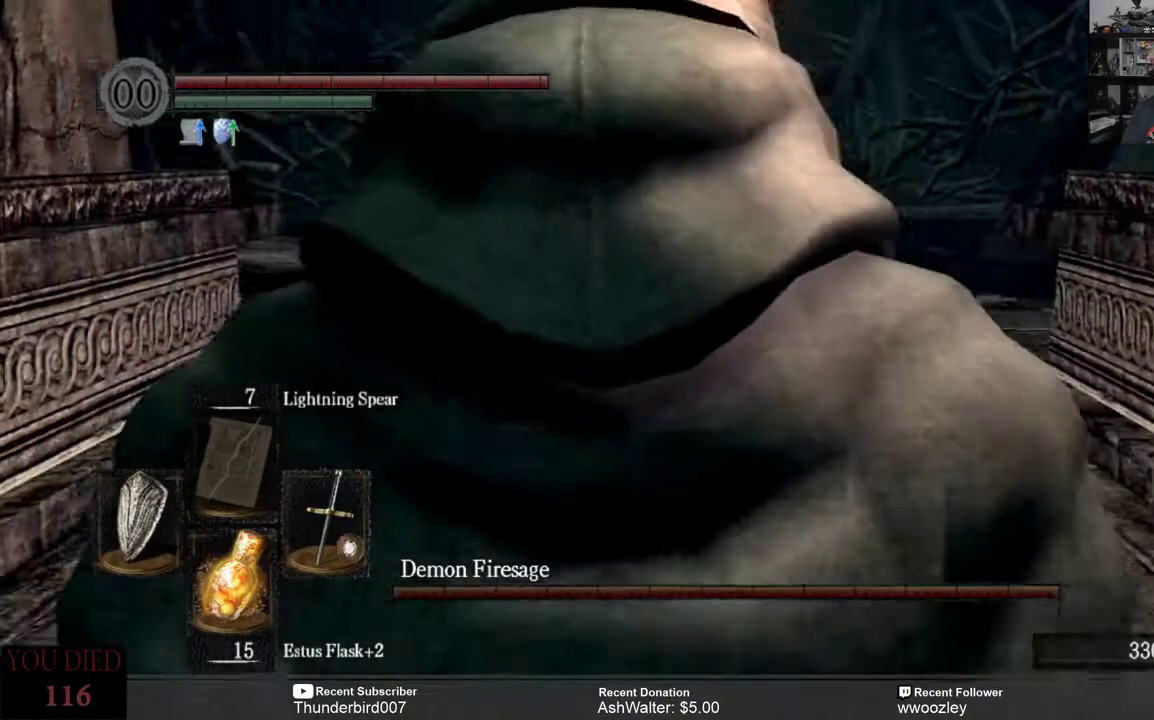
{"buttons": ["B"], "left_stick": "up", "right_stick": "center", "events": [[167, "right_stick", "up"], [300, "right_stick", "center"], [500, "B", "down"]]}
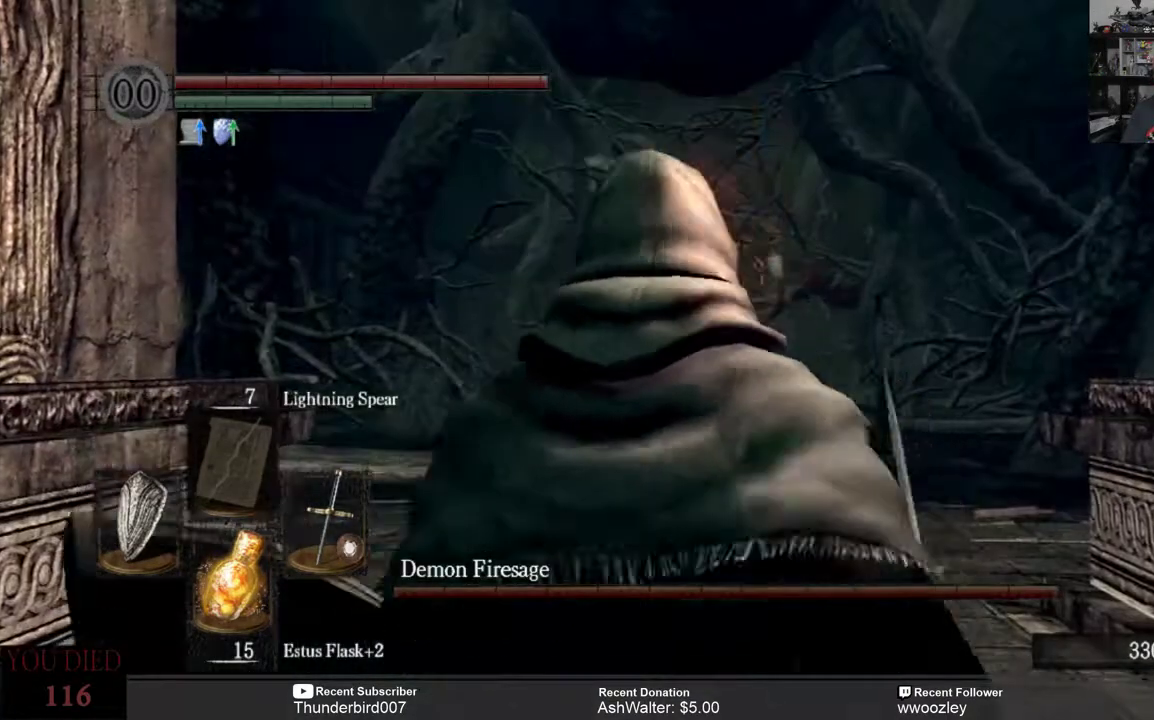
{"buttons": ["B"], "left_stick": "up", "right_stick": "center", "events": []}
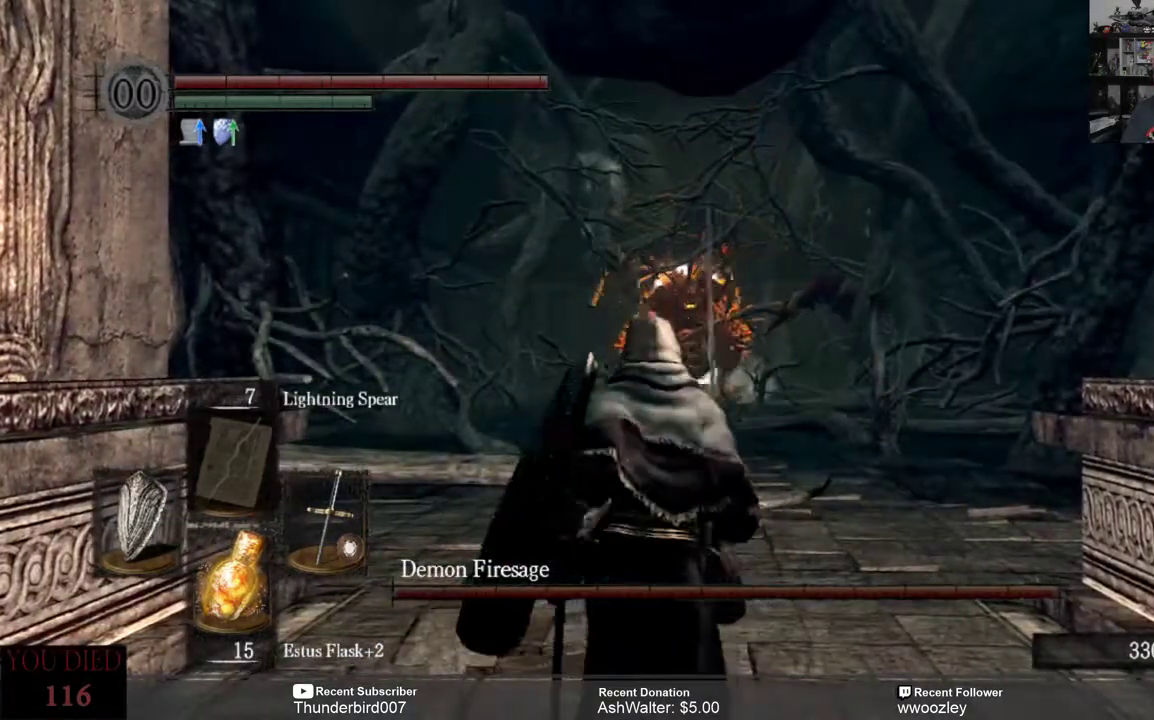
{"buttons": ["B"], "left_stick": "up", "right_stick": "center", "events": []}